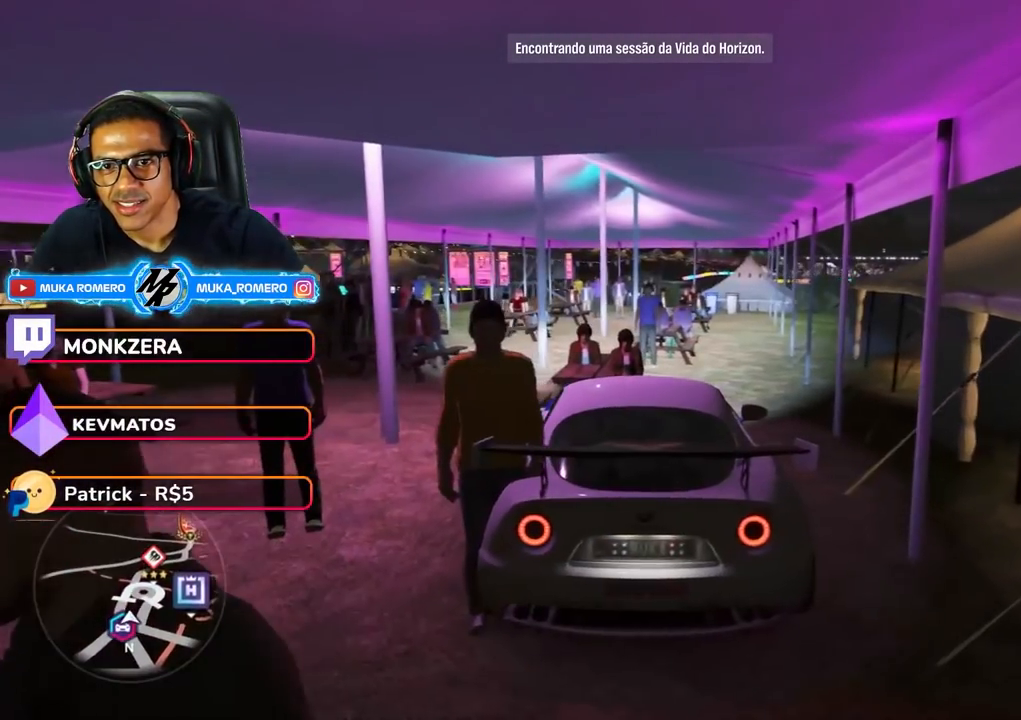
Gameplay with a controller (Xbox layout); each line is a JSON object with the inputs held at the frame after it (dt_ms = milliseconds from this image to that frame). "events" lists button and stick changes between this image and that frame as [ms after this image, input, new state], when the widget could be followed in between. Not read: L3 R3.
{"dt_ms": 500, "buttons": ["R2"], "left_stick": "center", "right_stick": "center", "events": []}
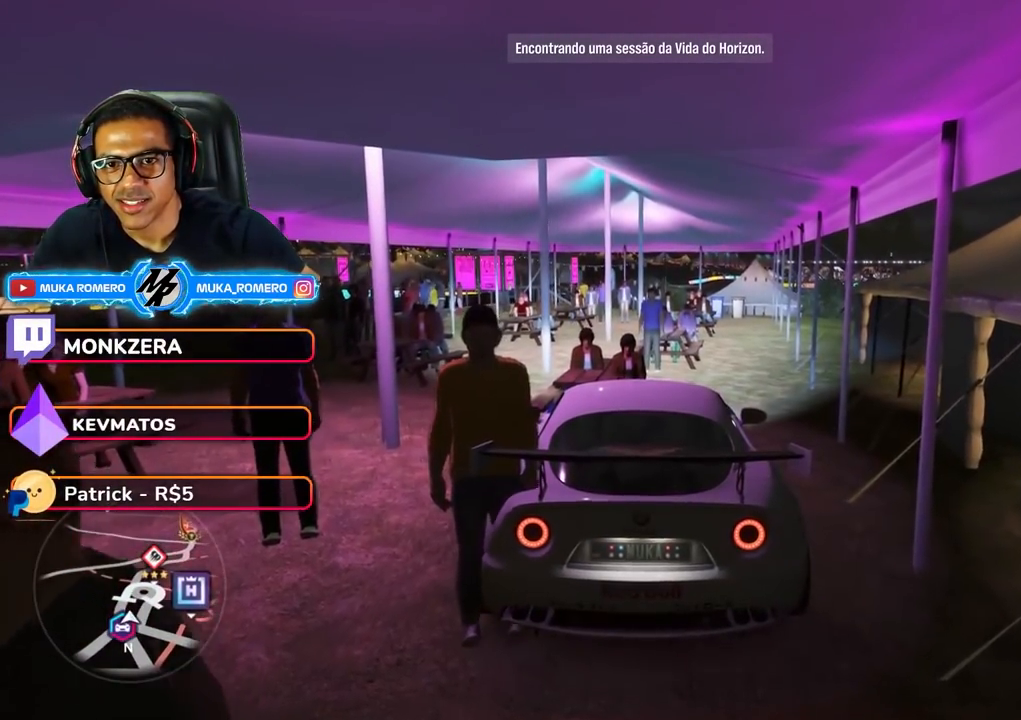
{"dt_ms": 500, "buttons": [], "left_stick": "down-left", "right_stick": "center", "events": [[367, "R2", "up"], [367, "left_stick", "down-left"]]}
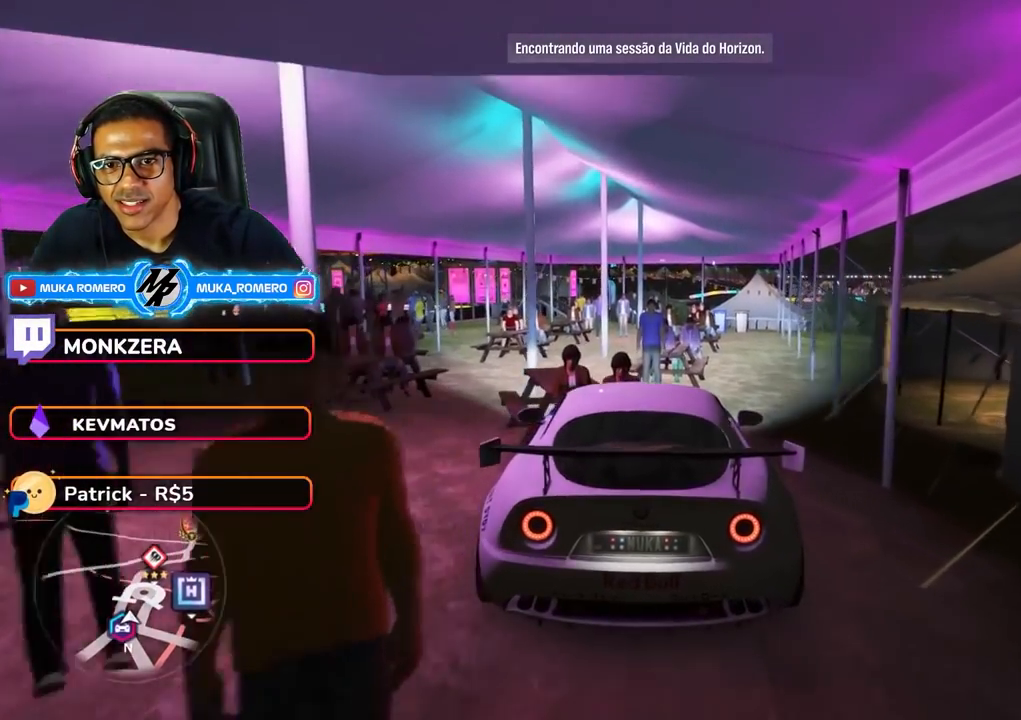
{"dt_ms": 500, "buttons": [], "left_stick": "center", "right_stick": "center", "events": [[383, "left_stick", "center"]]}
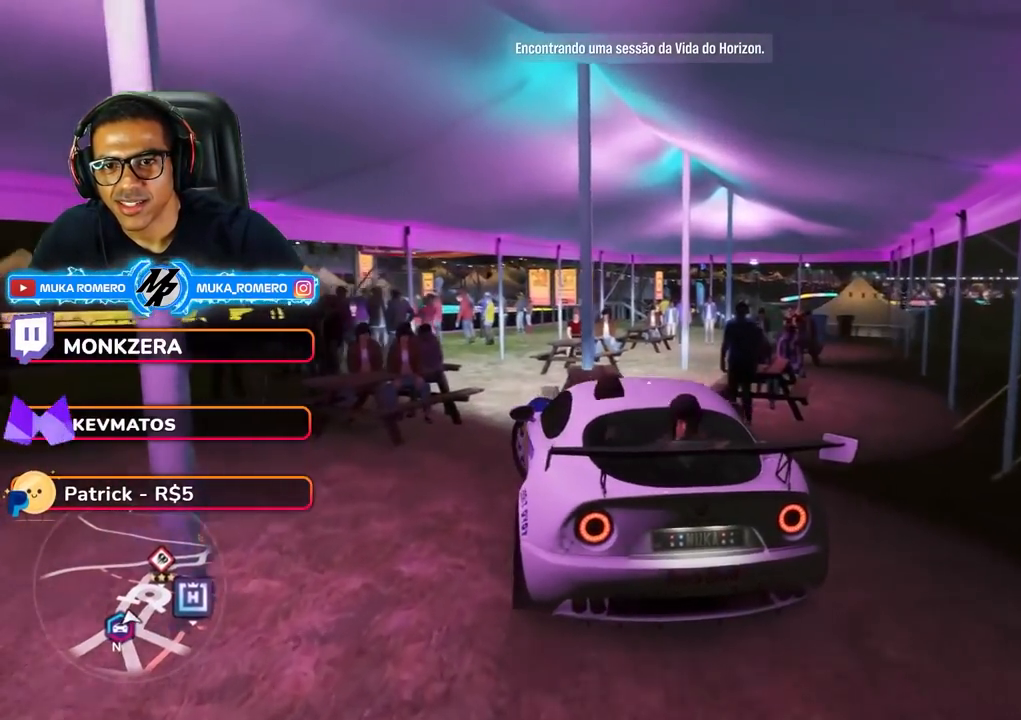
{"dt_ms": 500, "buttons": ["L2"], "left_stick": "center", "right_stick": "center", "events": [[17, "left_stick", "right"], [133, "R2", "down"], [217, "R2", "up"], [217, "left_stick", "center"], [300, "L2", "down"]]}
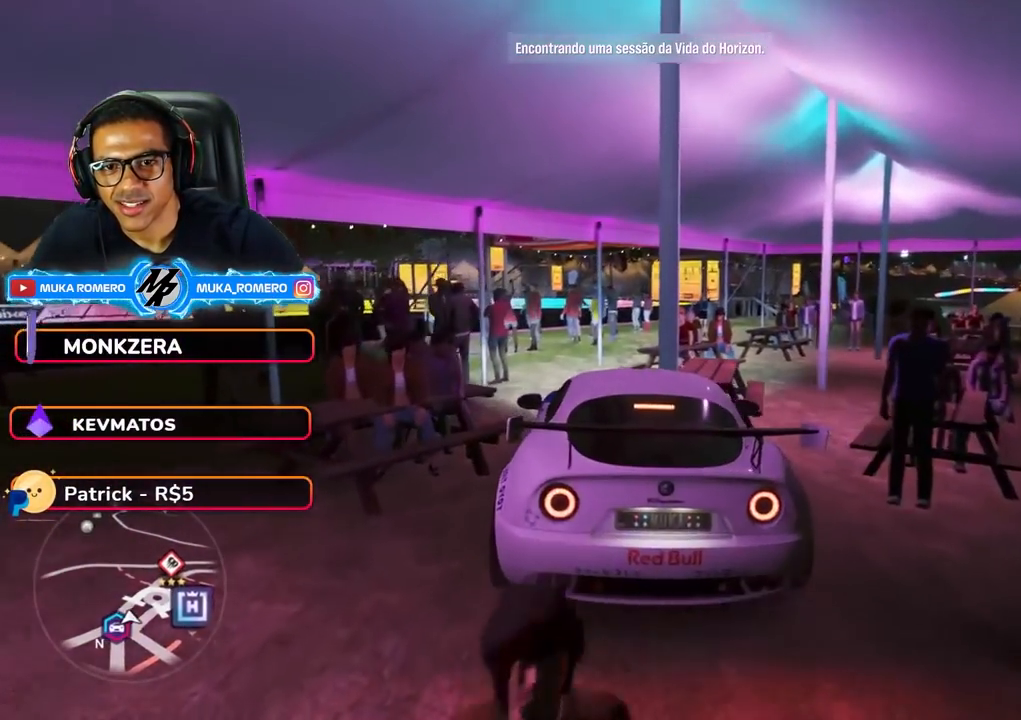
{"dt_ms": 500, "buttons": ["L2"], "left_stick": "center", "right_stick": "center", "events": []}
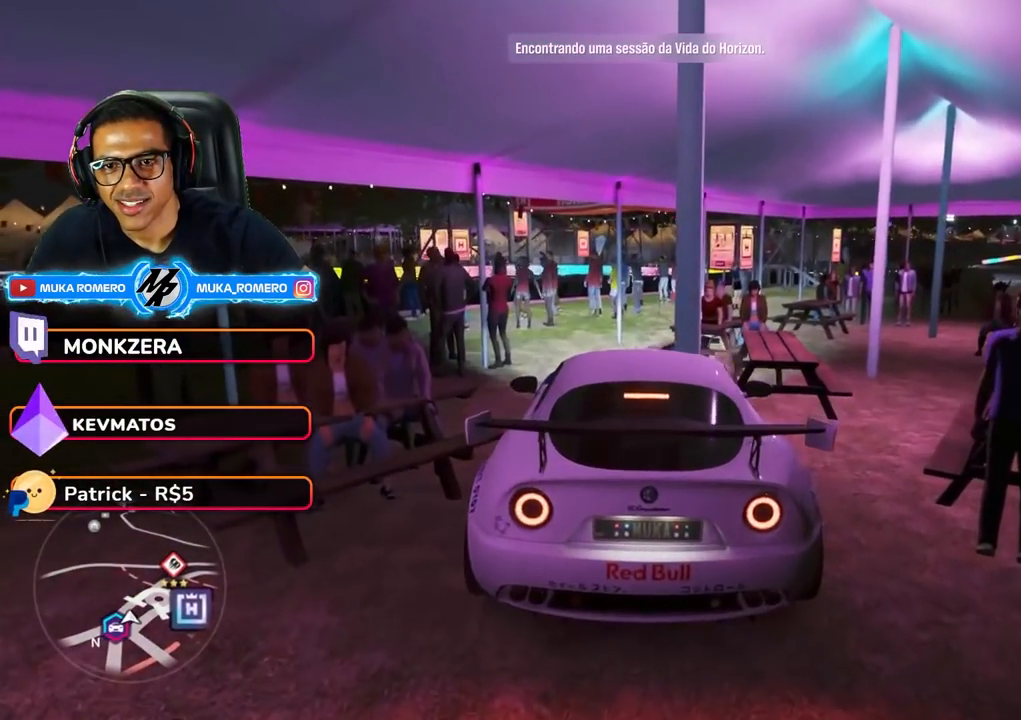
{"dt_ms": 500, "buttons": [], "left_stick": "center", "right_stick": "down-right", "events": [[33, "L2", "up"], [33, "right_stick", "up-right"], [250, "right_stick", "right"], [383, "right_stick", "down-right"]]}
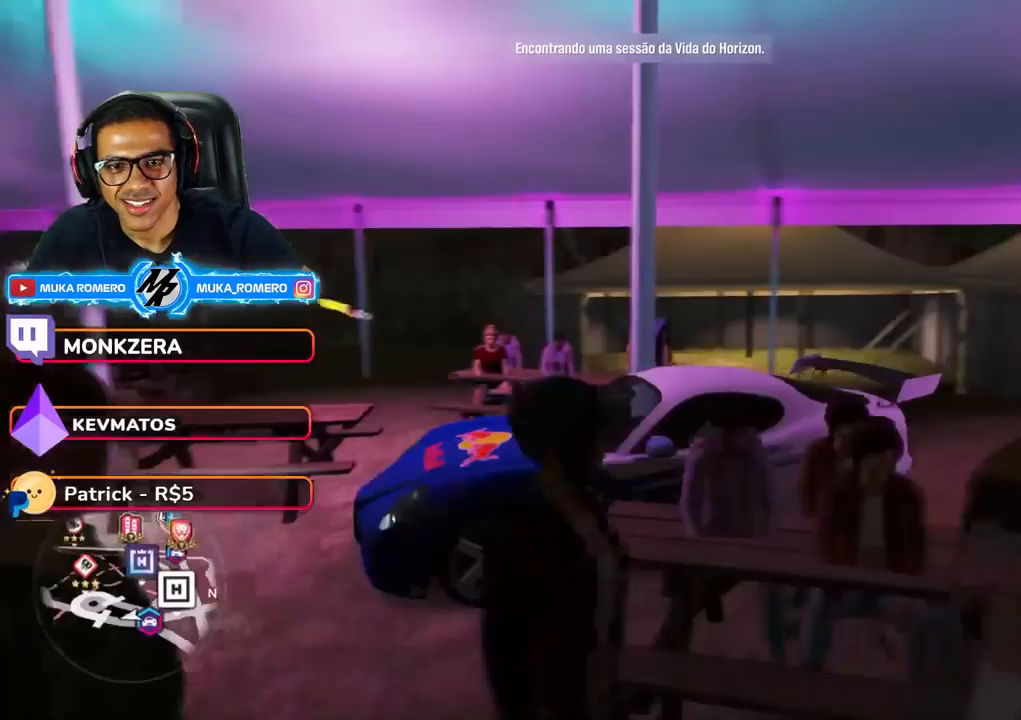
{"dt_ms": 500, "buttons": [], "left_stick": "center", "right_stick": "down-right", "events": []}
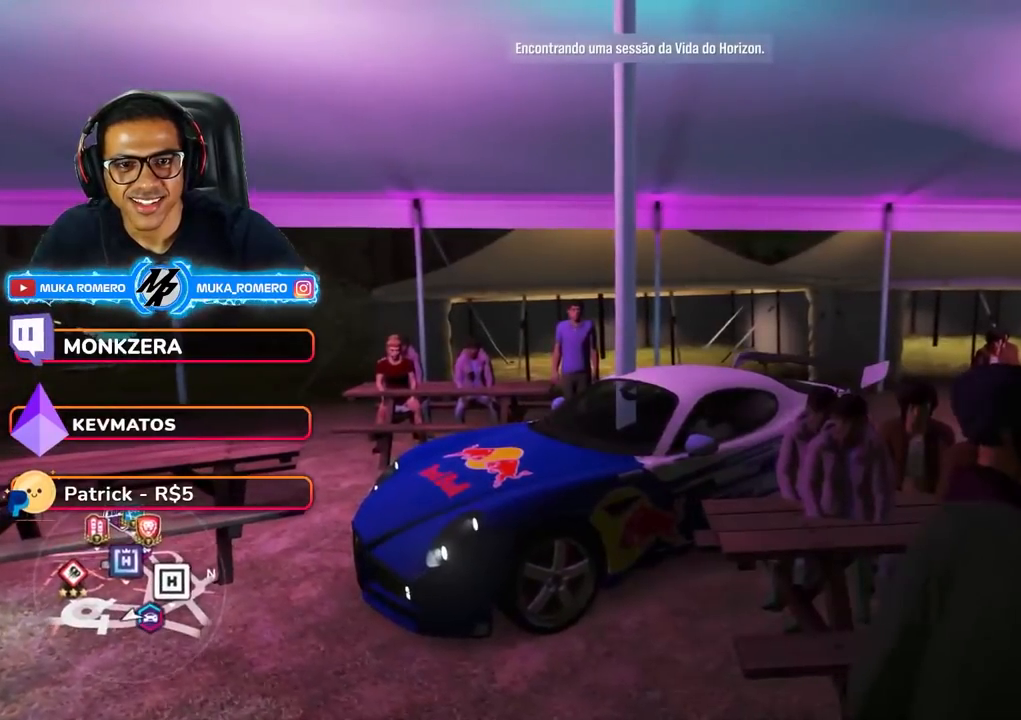
{"dt_ms": 500, "buttons": [], "left_stick": "center", "right_stick": "center", "events": [[217, "right_stick", "up-right"], [417, "right_stick", "center"]]}
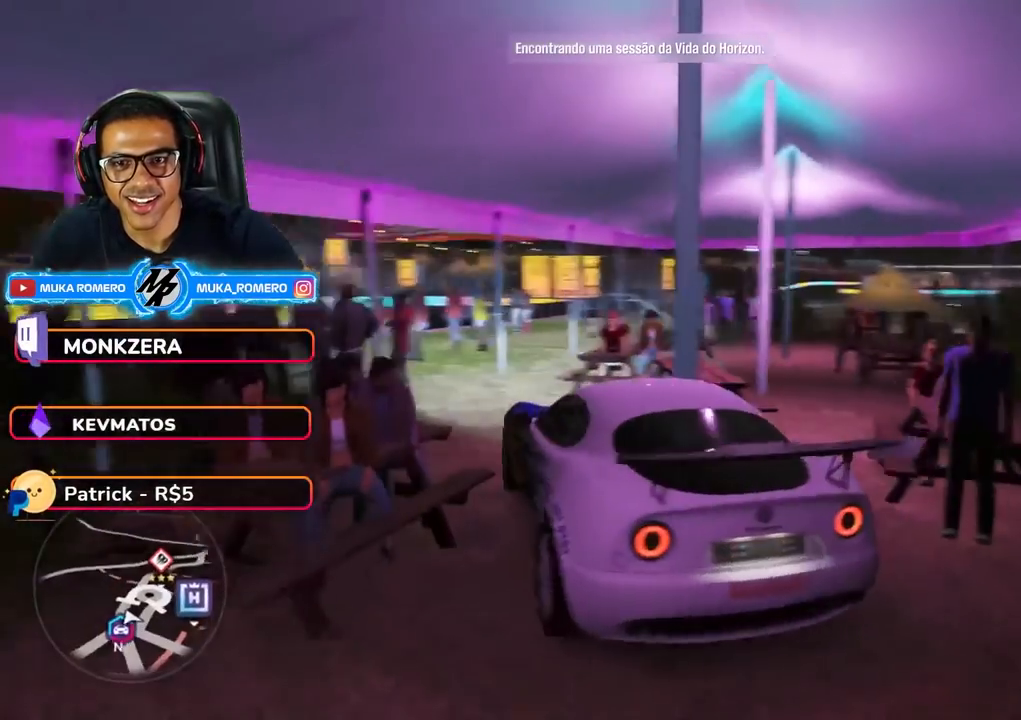
{"dt_ms": 500, "buttons": ["R2"], "left_stick": "center", "right_stick": "center", "events": [[200, "R2", "down"]]}
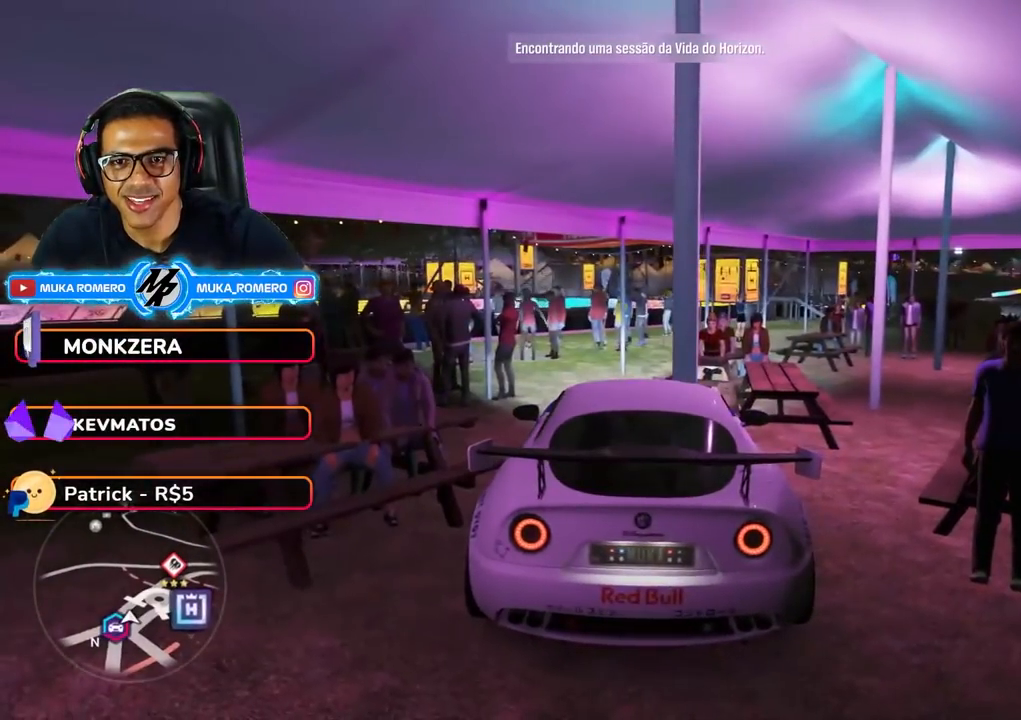
{"dt_ms": 500, "buttons": ["R2"], "left_stick": "left", "right_stick": "center", "events": [[267, "left_stick", "right"], [400, "R2", "up"], [433, "left_stick", "center"], [500, "R2", "down"], [500, "left_stick", "left"]]}
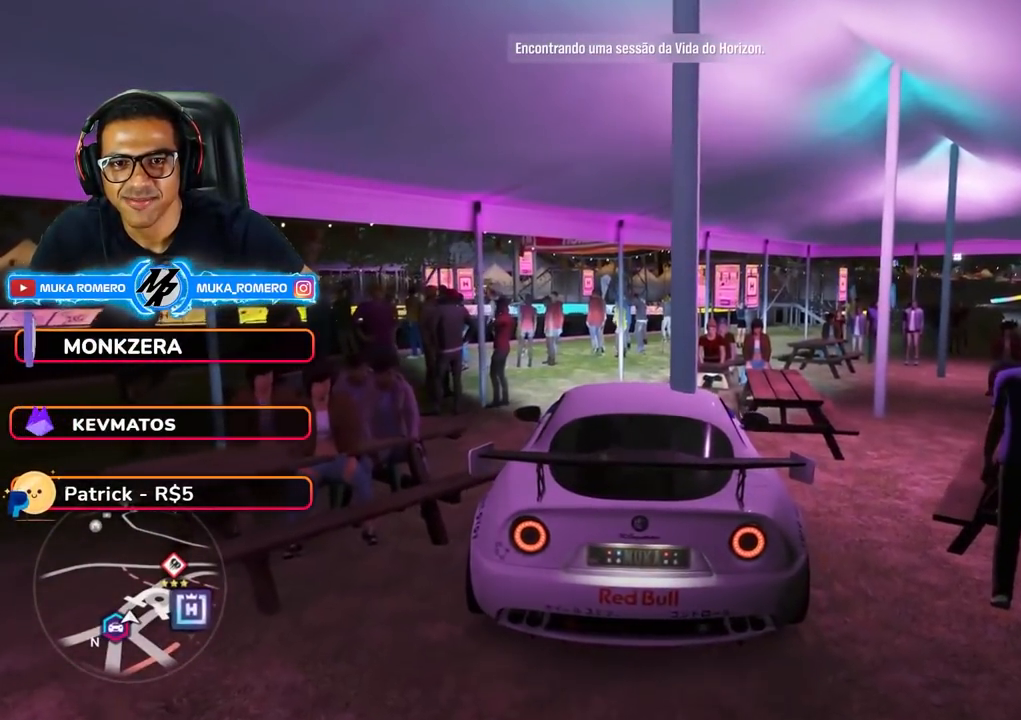
{"dt_ms": 500, "buttons": [], "left_stick": "right", "right_stick": "center", "events": [[167, "R2", "up"], [217, "left_stick", "right"]]}
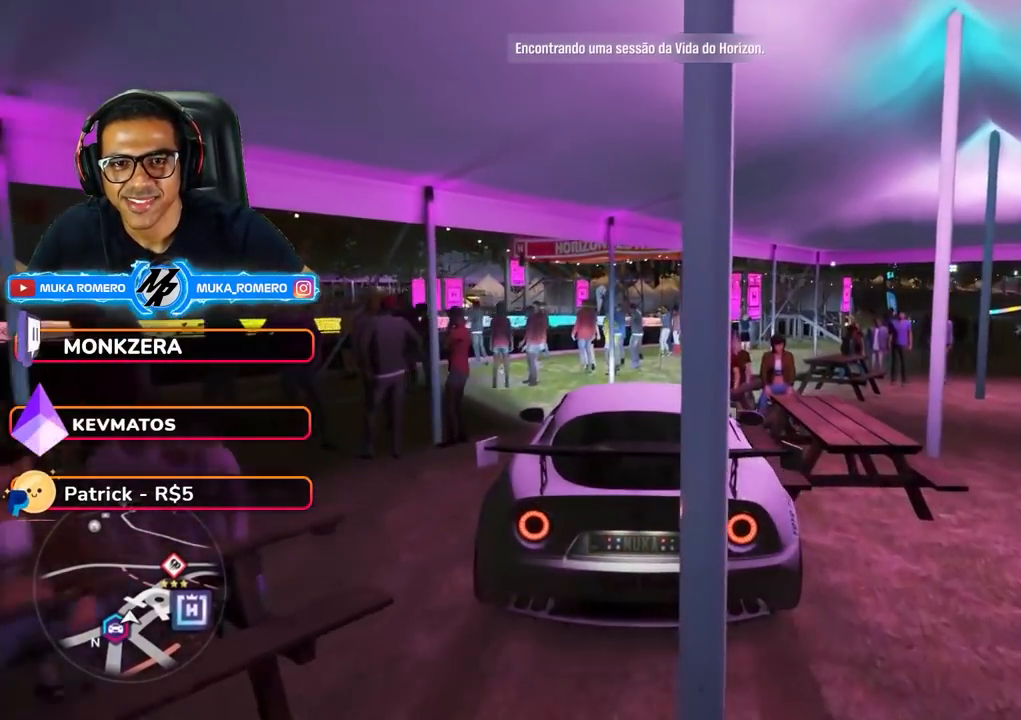
{"dt_ms": 500, "buttons": [], "left_stick": "right", "right_stick": "center", "events": [[33, "R2", "down"], [167, "left_stick", "center"], [183, "R2", "up"], [250, "left_stick", "right"]]}
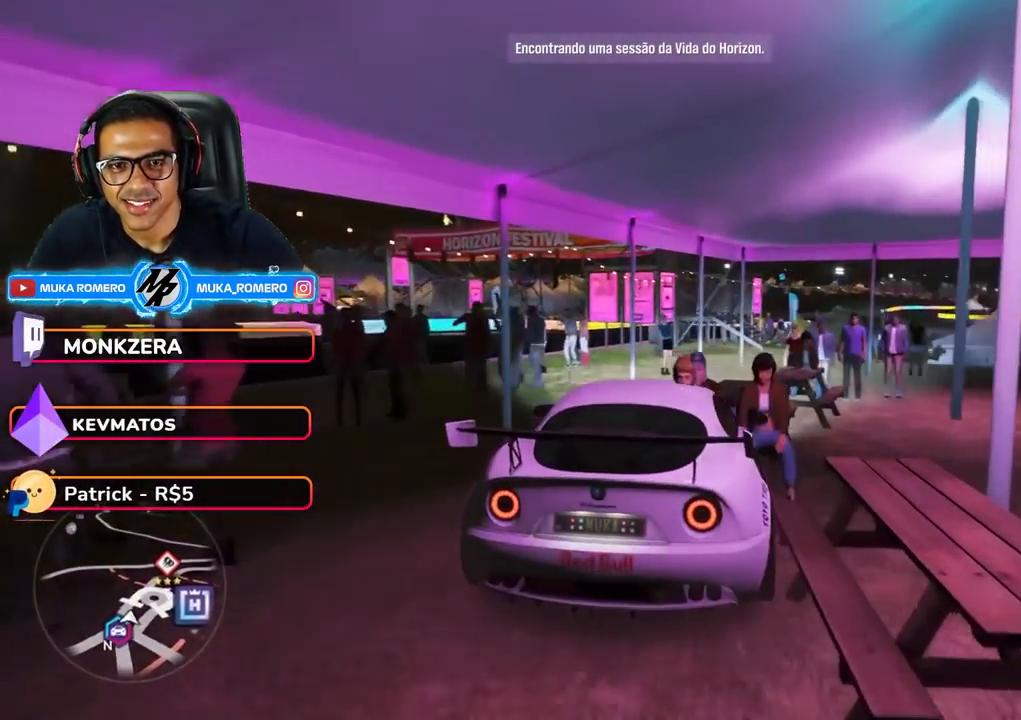
{"dt_ms": 500, "buttons": ["R2"], "left_stick": "left", "right_stick": "center", "events": [[367, "R2", "down"], [383, "left_stick", "center"], [467, "left_stick", "left"]]}
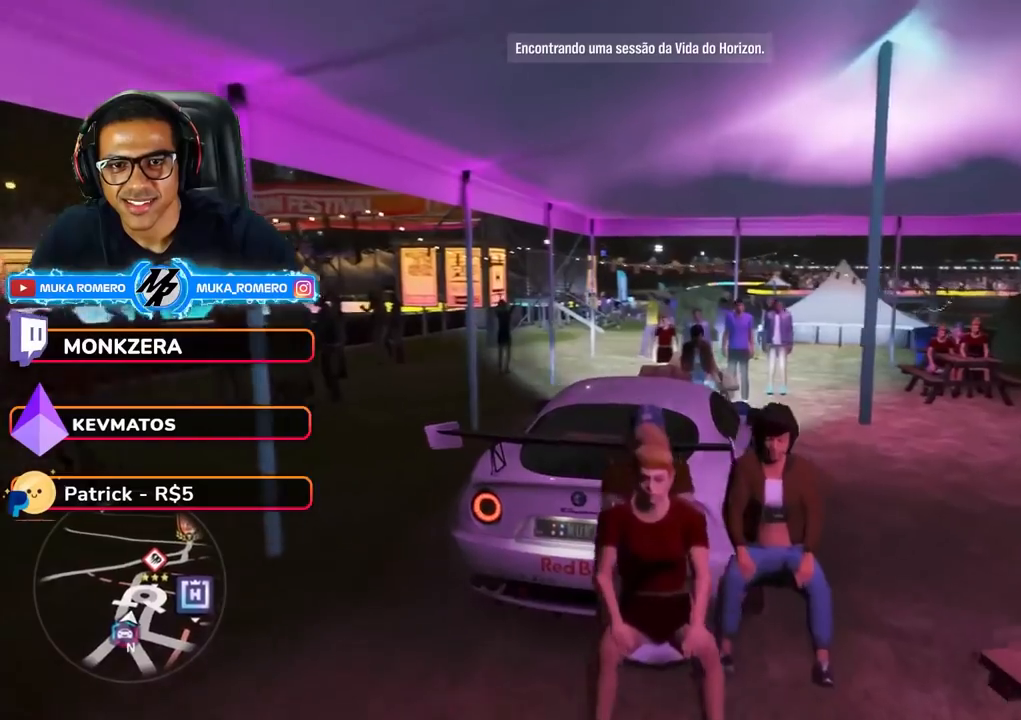
{"dt_ms": 500, "buttons": [], "left_stick": "down-left", "right_stick": "center"}
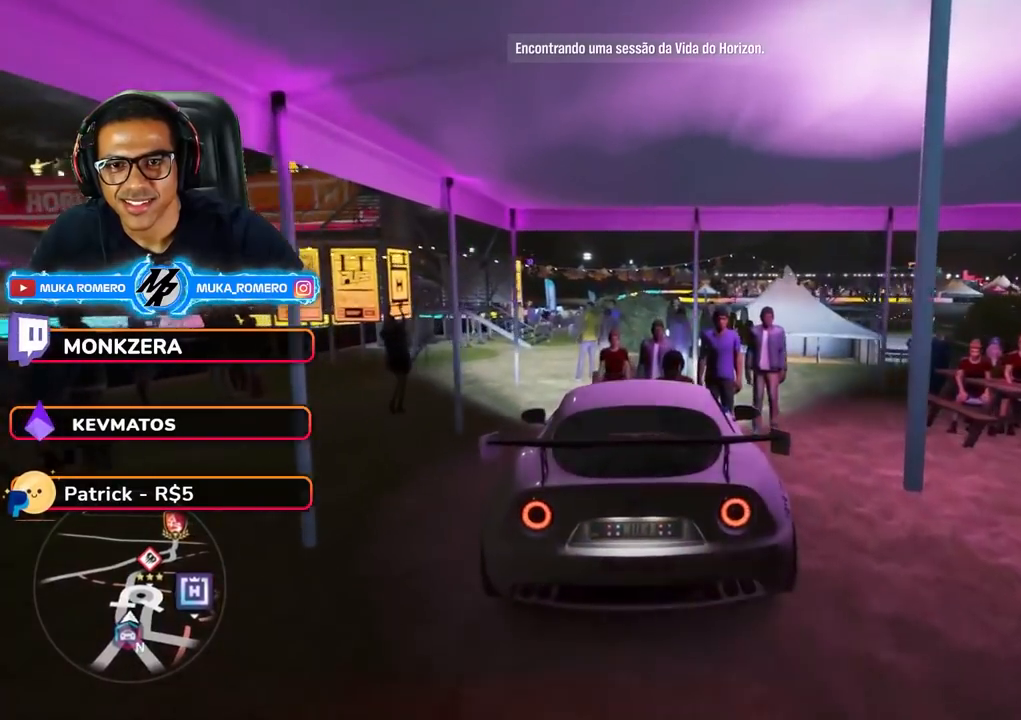
{"dt_ms": 500, "buttons": [], "left_stick": "center", "right_stick": "center", "events": [[33, "L2", "down"], [50, "left_stick", "center"], [133, "left_stick", "right"], [267, "left_stick", "center"], [450, "L2", "up"]]}
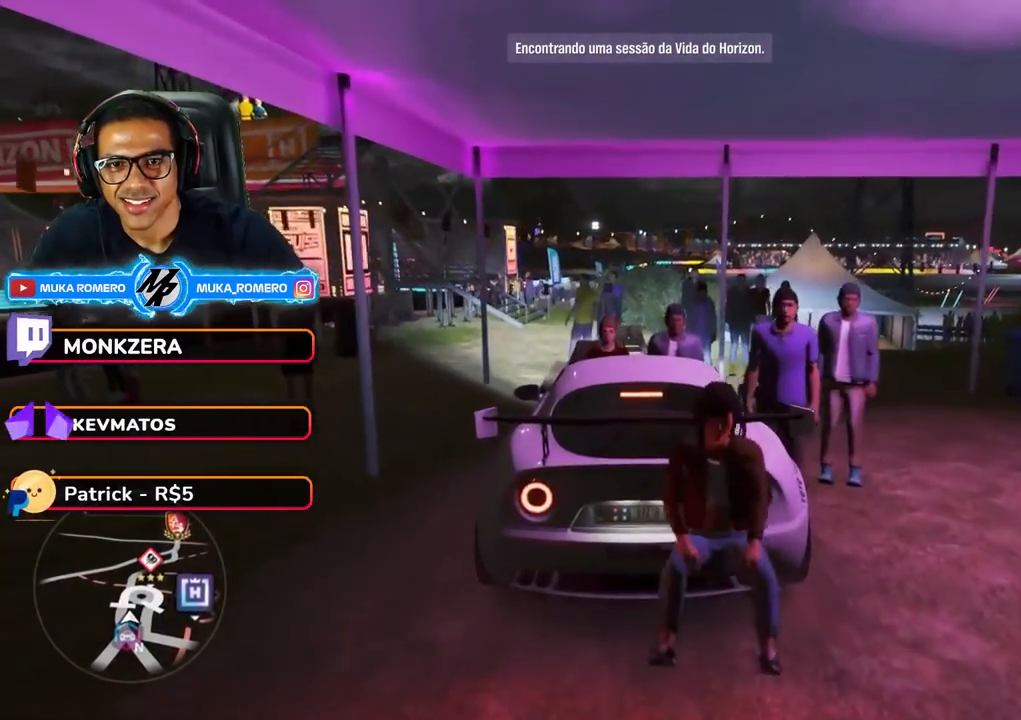
{"dt_ms": 1000, "buttons": [], "left_stick": "left", "right_stick": "center"}
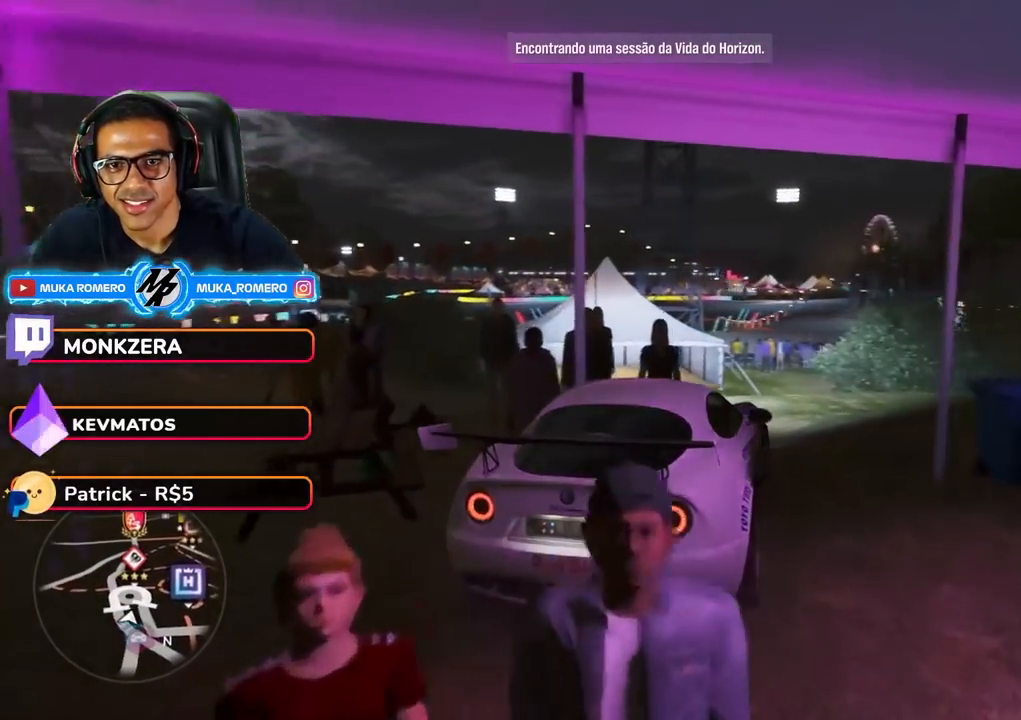
{"dt_ms": 500, "buttons": [], "left_stick": "left", "right_stick": "center", "events": [[50, "L2", "down"], [267, "L2", "up"]]}
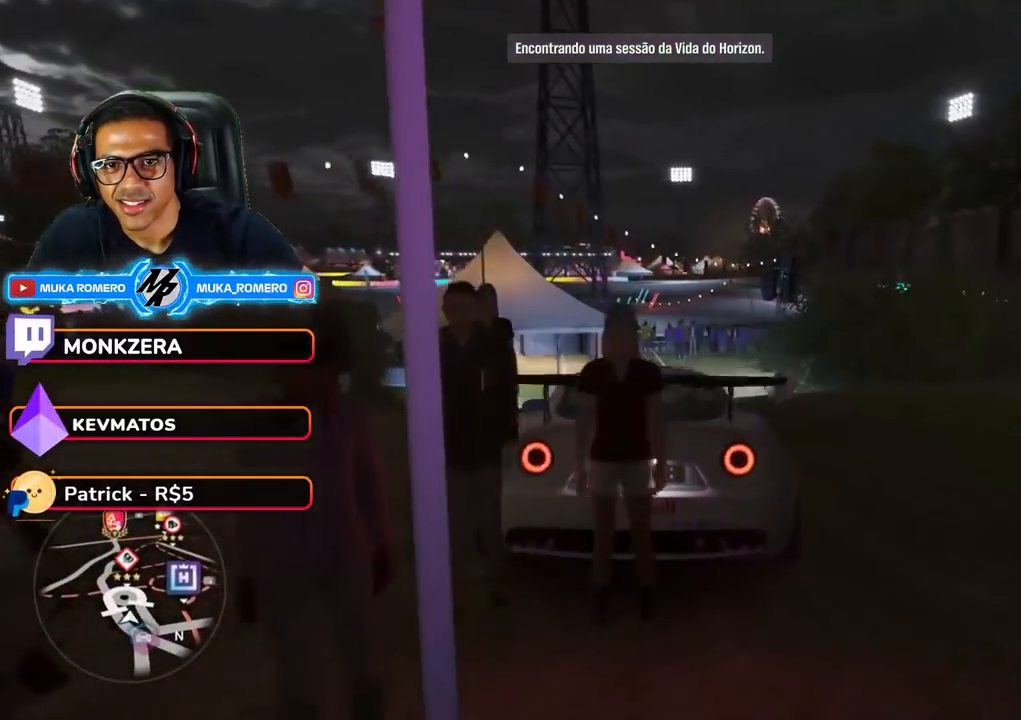
{"dt_ms": 500, "buttons": [], "left_stick": "left", "right_stick": "center", "events": []}
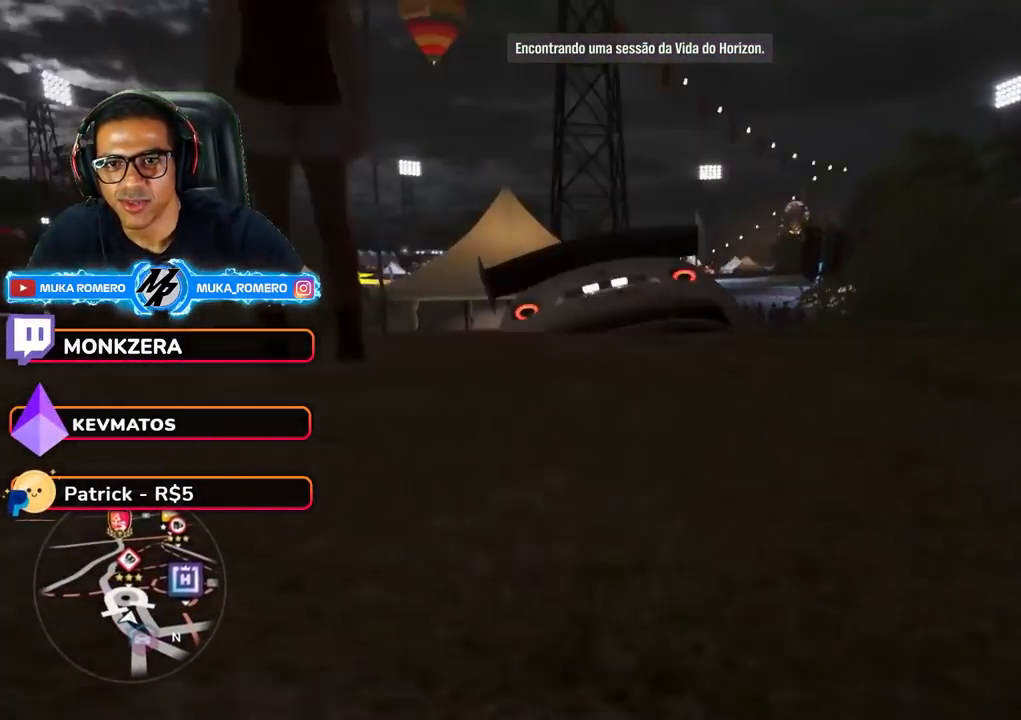
{"dt_ms": 500, "buttons": [], "left_stick": "center", "right_stick": "center", "events": [[200, "left_stick", "center"]]}